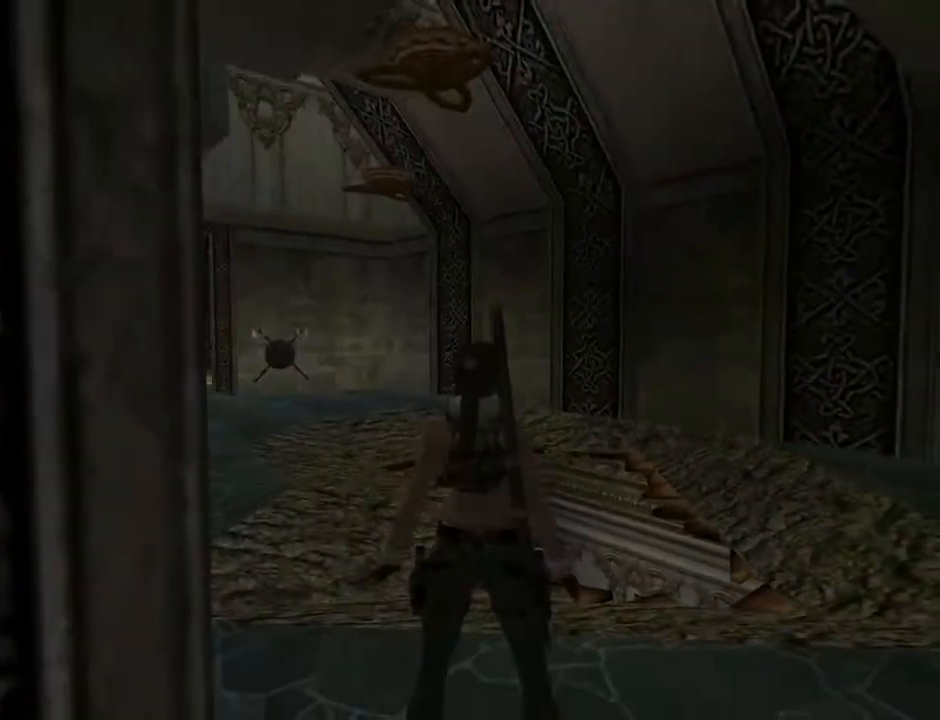
Gameplay with a controller (PlayStation layout); each line is a JSON object with the inputs held at the frame after it. "events" lists button and stick changes between this image and that frame as [ms after this image, input, new state], when the widget could be followed in between. Not read: L1.
{"buttons": ["DPAD_UP", "DPAD_LEFT"], "left_stick": "center", "right_stick": "center", "events": [[67, "DPAD_UP", "down"], [133, "DPAD_LEFT", "down"], [133, "L2", "up"]]}
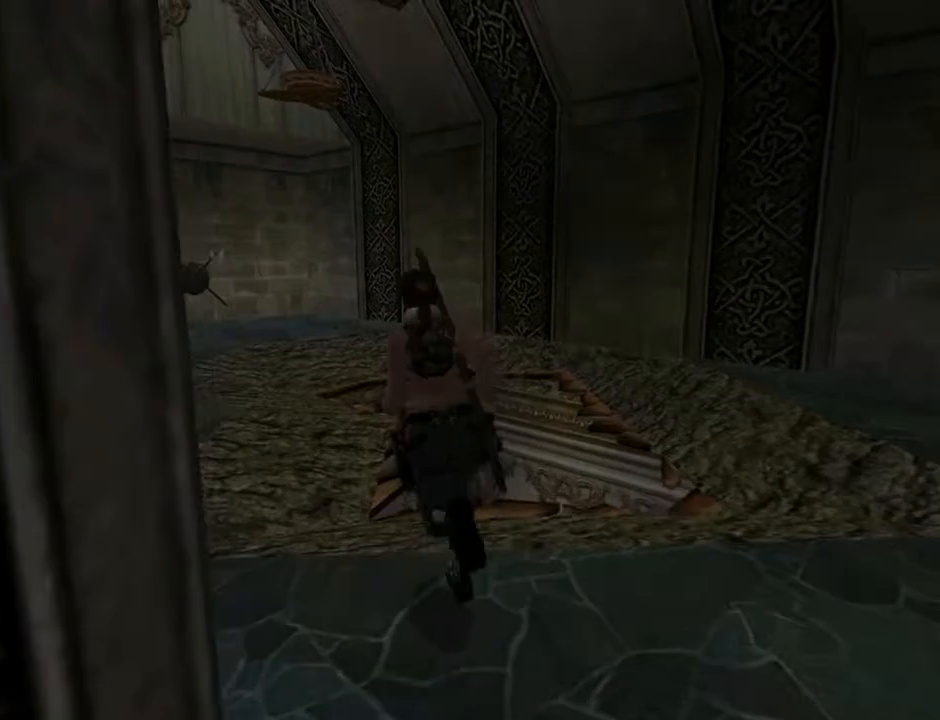
{"buttons": ["SQUARE", "DPAD_UP"], "left_stick": "center", "right_stick": "center", "events": [[33, "SQUARE", "down"], [133, "DPAD_LEFT", "up"]]}
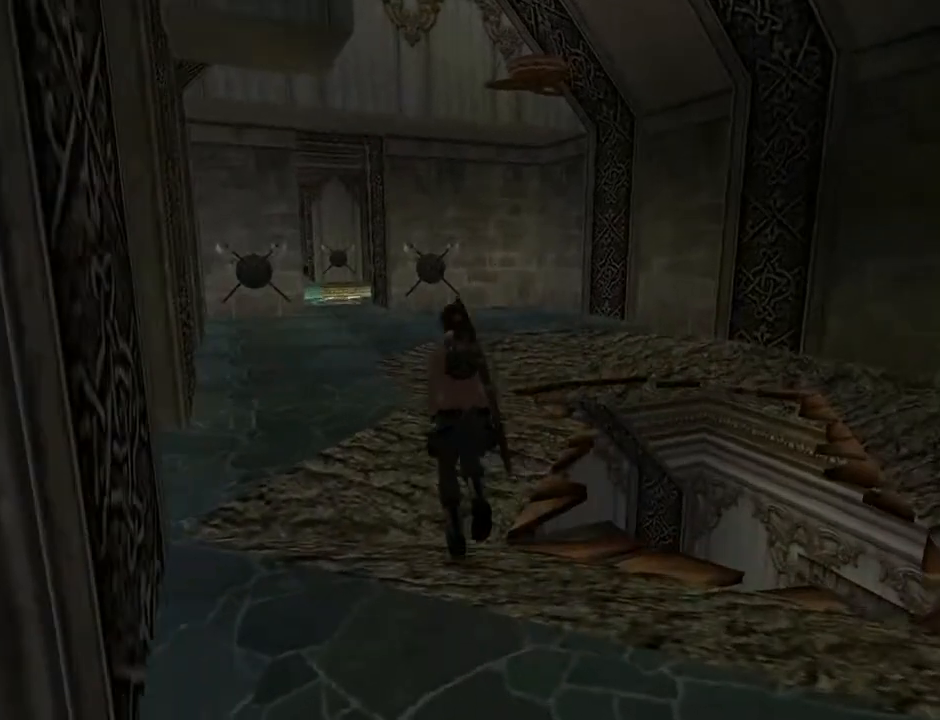
{"buttons": ["L2", "DPAD_UP", "DPAD_LEFT"], "left_stick": "center", "right_stick": "center", "events": [[333, "DPAD_LEFT", "down"], [333, "L2", "down"], [433, "SQUARE", "up"]]}
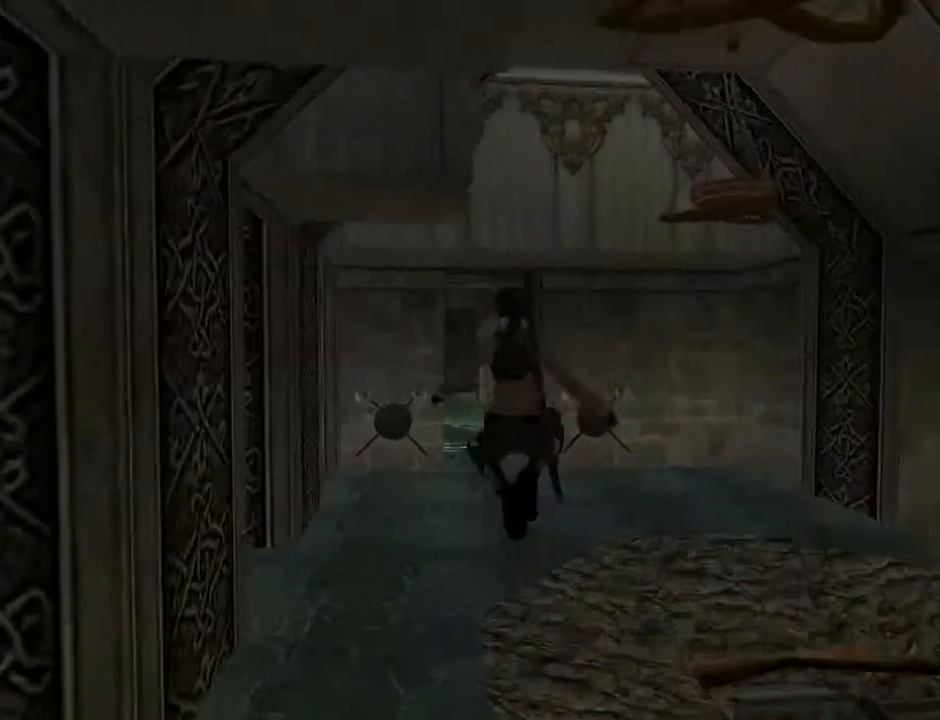
{"buttons": ["L2", "DPAD_UP"], "left_stick": "center", "right_stick": "center", "events": [[267, "DPAD_LEFT", "up"]]}
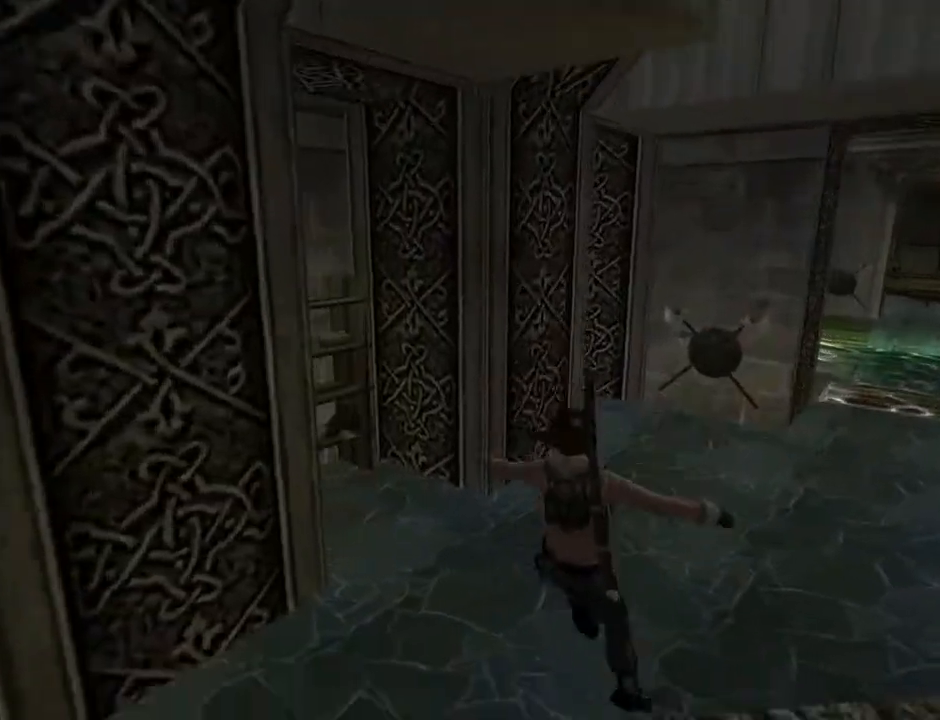
{"buttons": ["SQUARE", "L2", "DPAD_UP"], "left_stick": "center", "right_stick": "center", "events": [[233, "SQUARE", "down"]]}
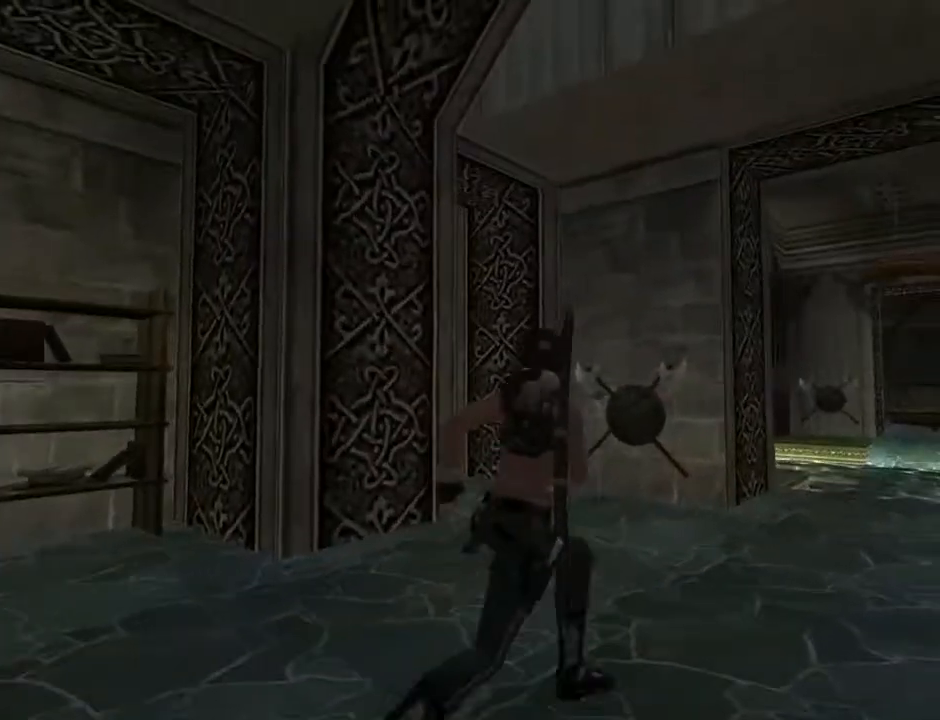
{"buttons": ["SQUARE", "L2", "DPAD_UP"], "left_stick": "center", "right_stick": "center", "events": []}
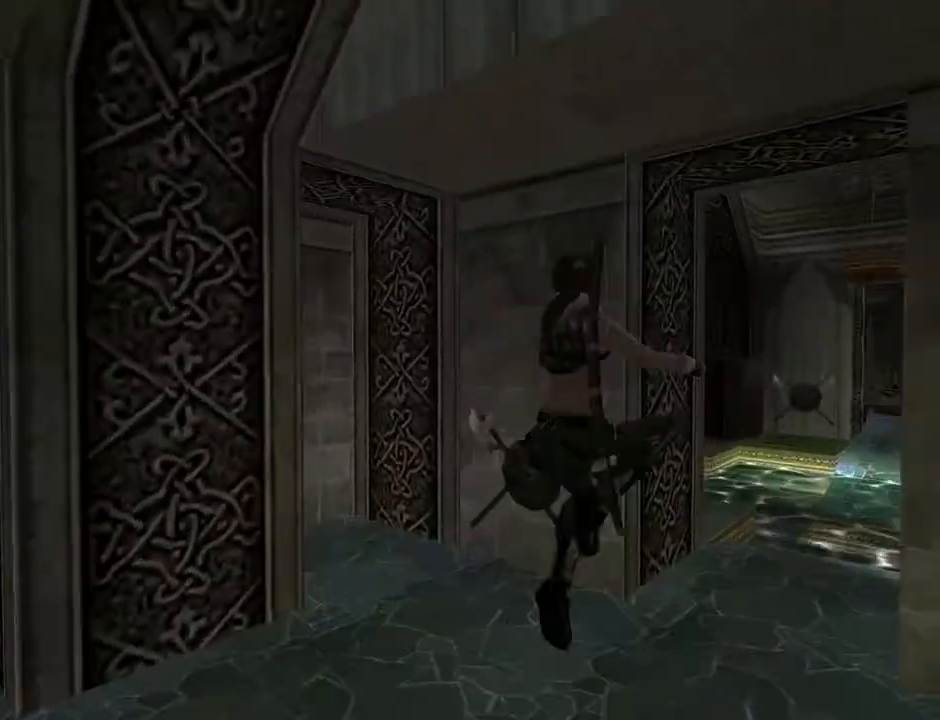
{"buttons": ["SQUARE", "DPAD_UP", "DPAD_LEFT"], "left_stick": "center", "right_stick": "center", "events": [[133, "L2", "up"], [400, "DPAD_LEFT", "down"]]}
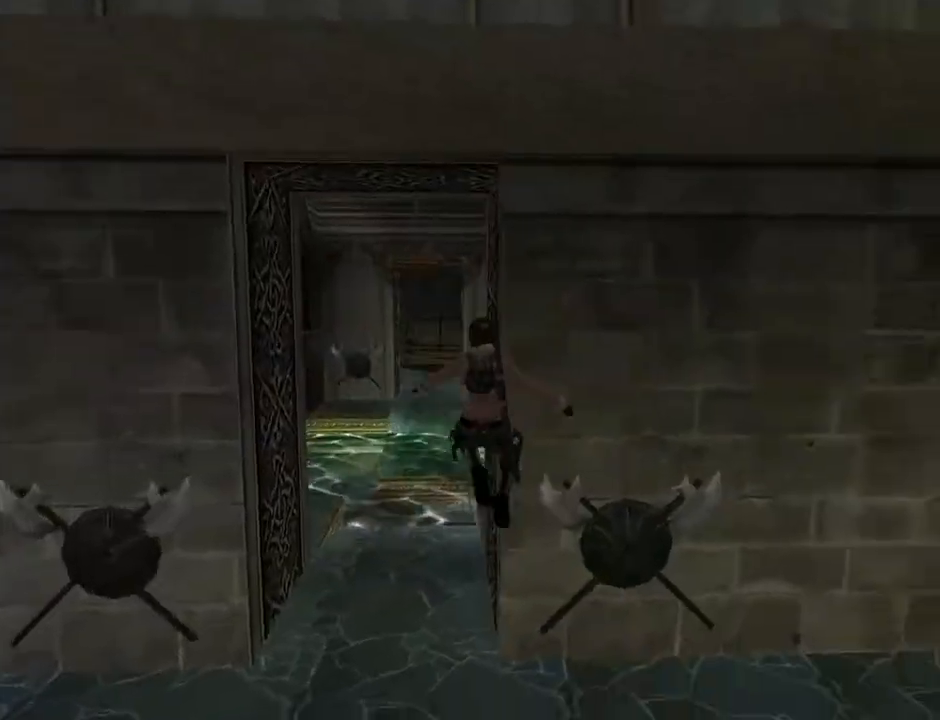
{"buttons": ["DPAD_UP", "DPAD_LEFT"], "left_stick": "center", "right_stick": "center", "events": [[33, "SQUARE", "up"]]}
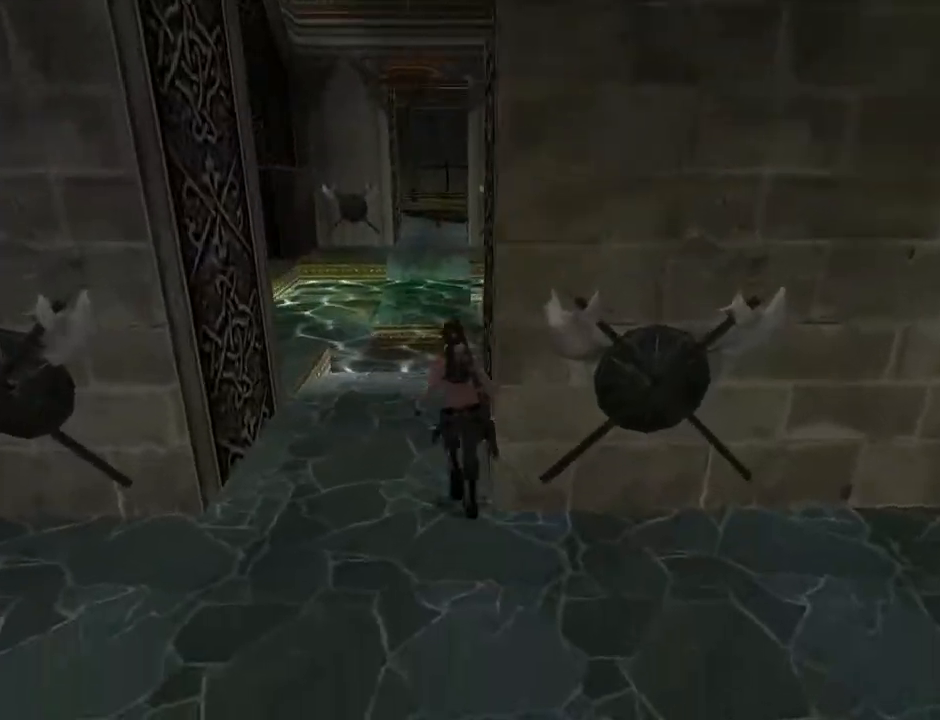
{"buttons": ["DPAD_UP", "DPAD_RIGHT"], "left_stick": "center", "right_stick": "center", "events": [[233, "DPAD_LEFT", "up"], [367, "DPAD_RIGHT", "down"]]}
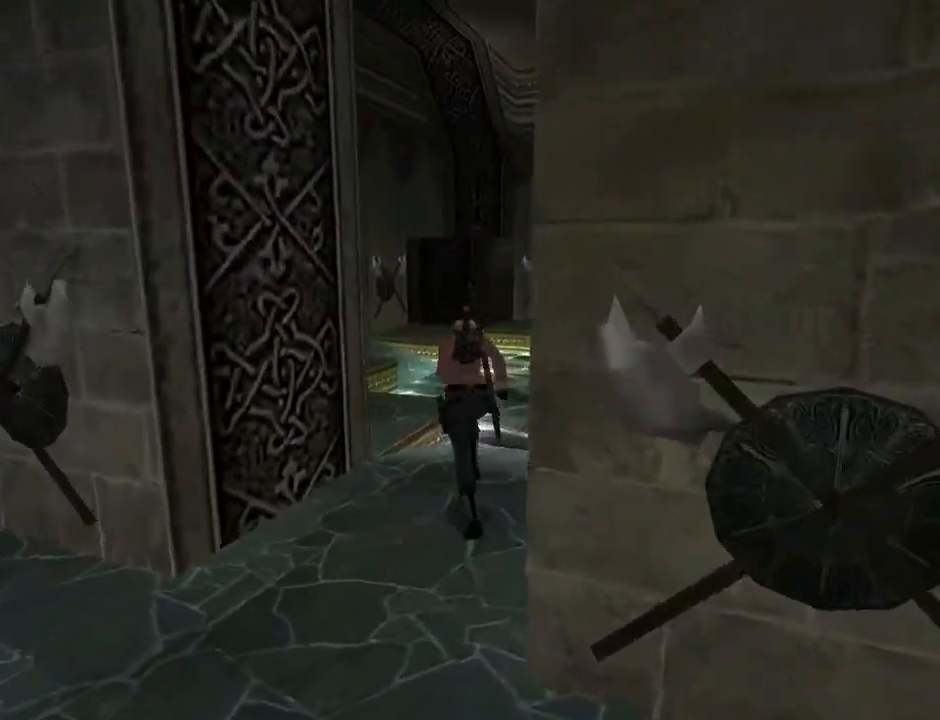
{"buttons": ["DPAD_UP", "DPAD_RIGHT"], "left_stick": "center", "right_stick": "center", "events": []}
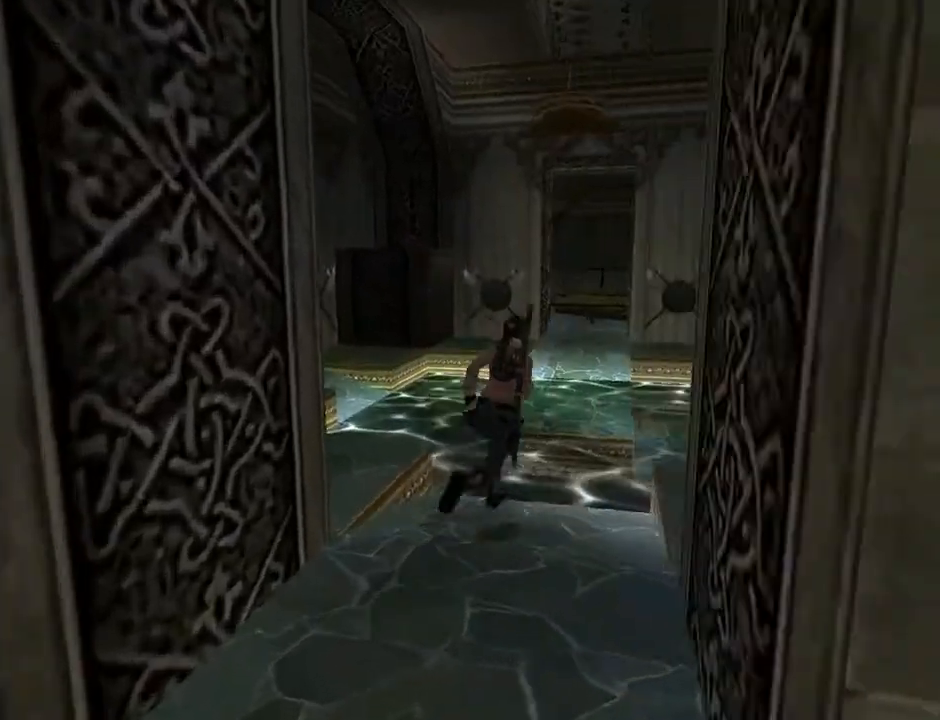
{"buttons": ["SQUARE", "L2", "DPAD_UP"], "left_stick": "center", "right_stick": "center", "events": [[400, "SQUARE", "down"], [433, "L2", "down"], [467, "DPAD_RIGHT", "up"]]}
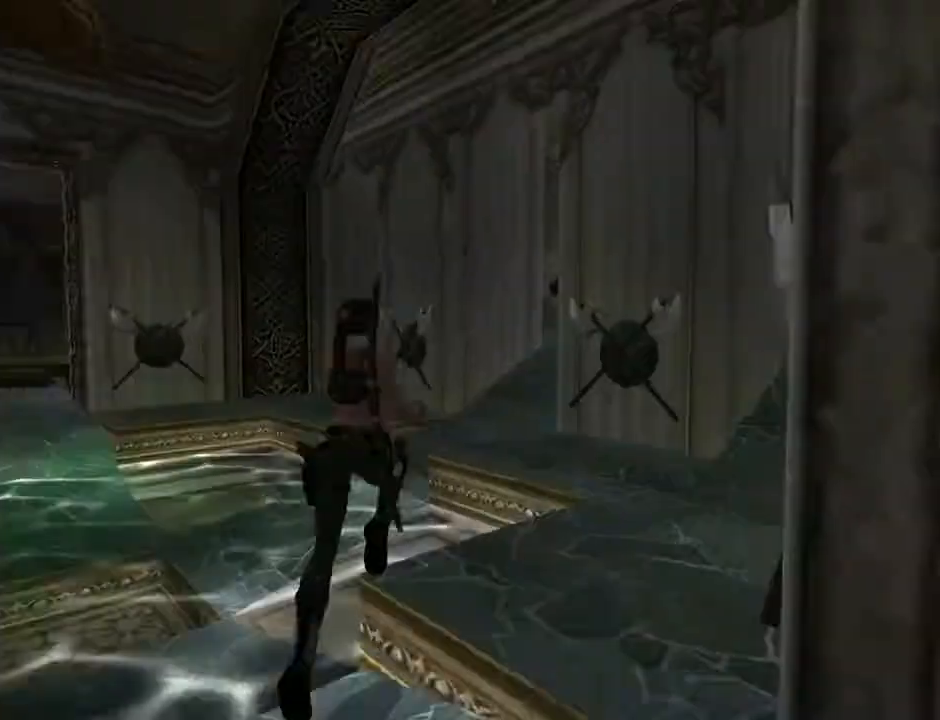
{"buttons": ["DPAD_UP"], "left_stick": "center", "right_stick": "center", "events": [[133, "SQUARE", "up"], [400, "L2", "up"]]}
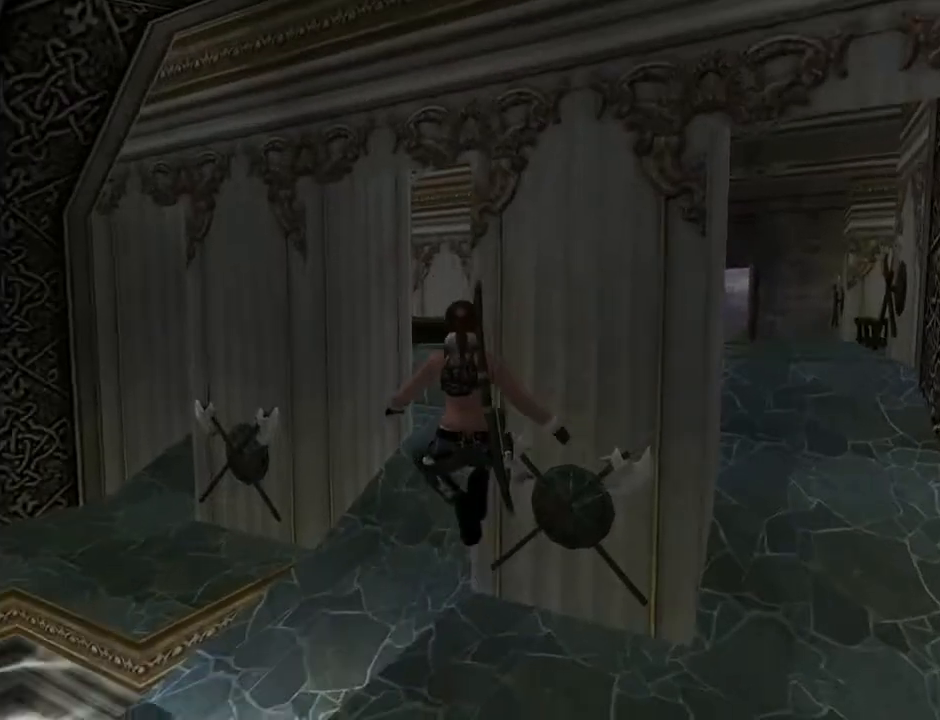
{"buttons": ["DPAD_UP"], "left_stick": "center", "right_stick": "center", "events": [[100, "DPAD_UP", "up"], [500, "DPAD_UP", "down"]]}
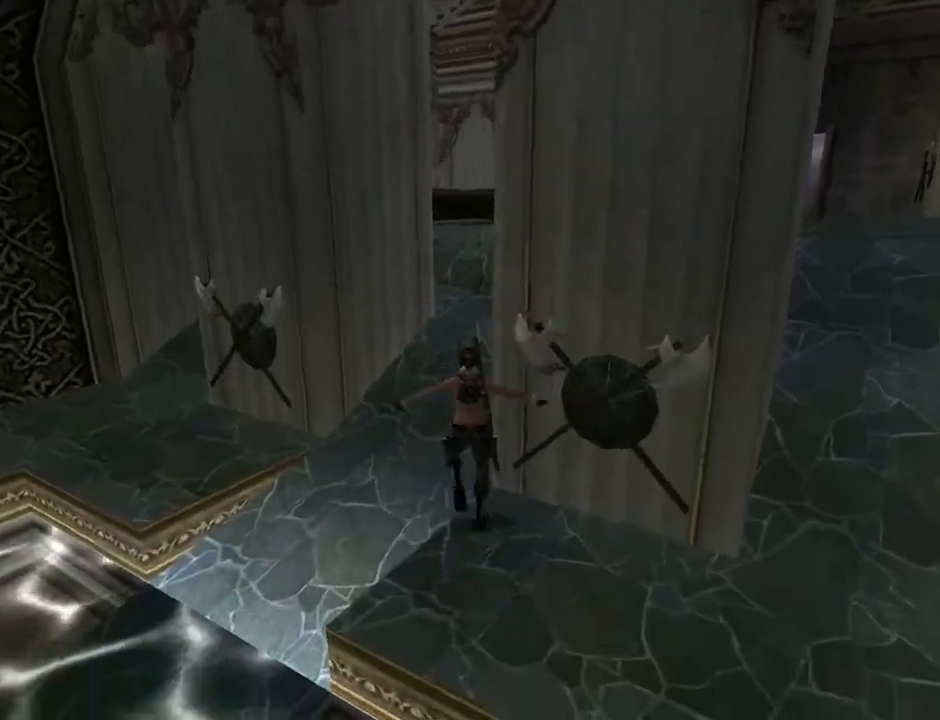
{"buttons": ["DPAD_UP"], "left_stick": "center", "right_stick": "center", "events": [[67, "DPAD_LEFT", "down"], [333, "DPAD_LEFT", "up"]]}
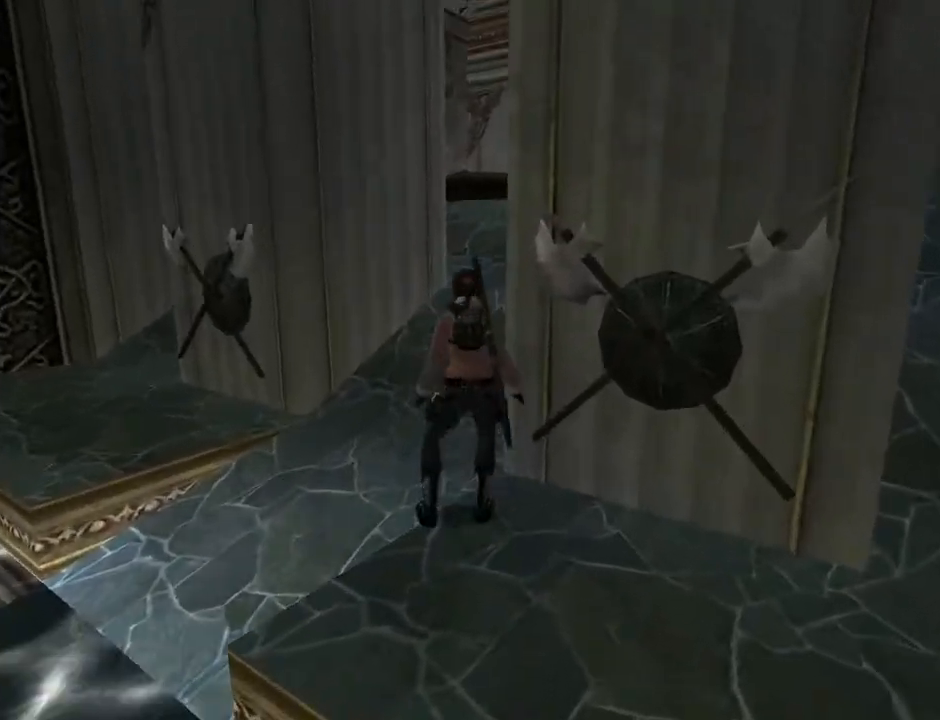
{"buttons": ["DPAD_UP", "DPAD_RIGHT"], "left_stick": "center", "right_stick": "center", "events": [[200, "DPAD_RIGHT", "down"]]}
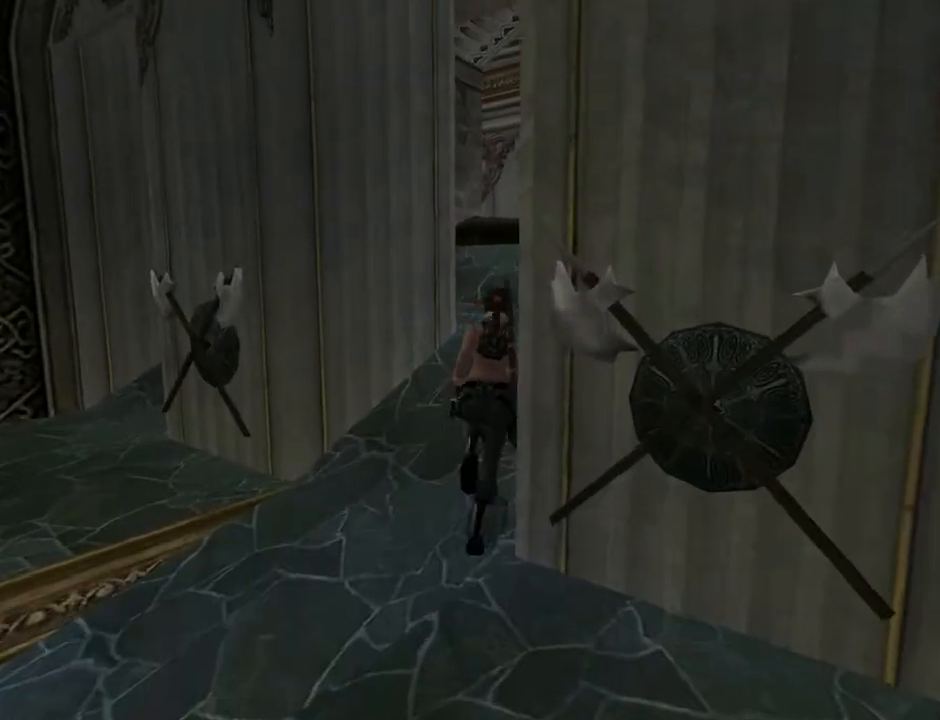
{"buttons": ["DPAD_UP", "DPAD_RIGHT"], "left_stick": "center", "right_stick": "center", "events": [[100, "DPAD_RIGHT", "up"], [400, "DPAD_RIGHT", "down"]]}
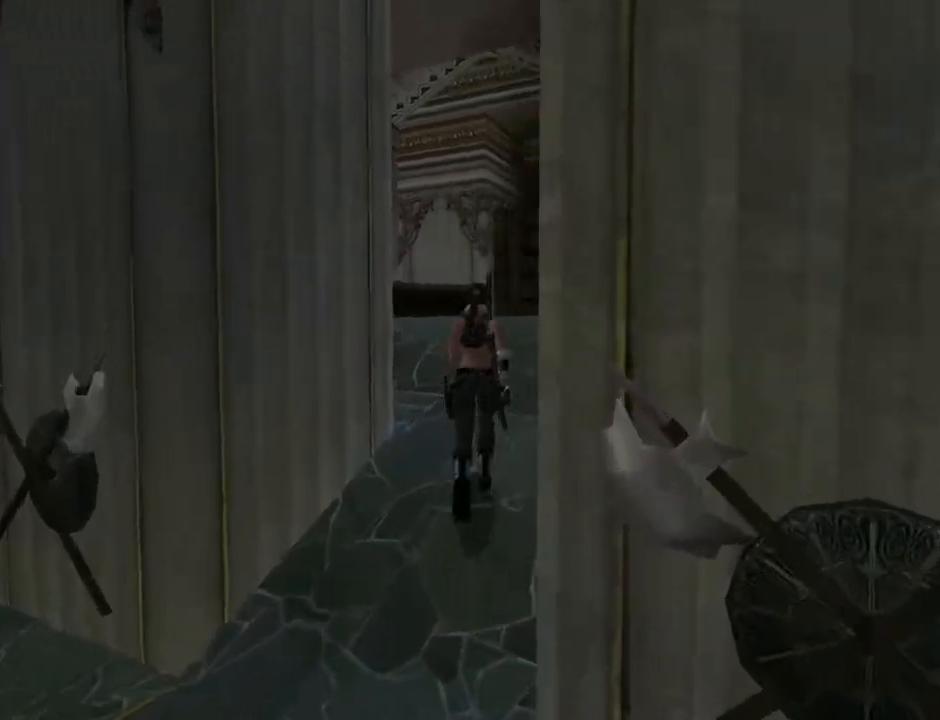
{"buttons": ["DPAD_UP"], "left_stick": "center", "right_stick": "center", "events": [[267, "DPAD_RIGHT", "up"]]}
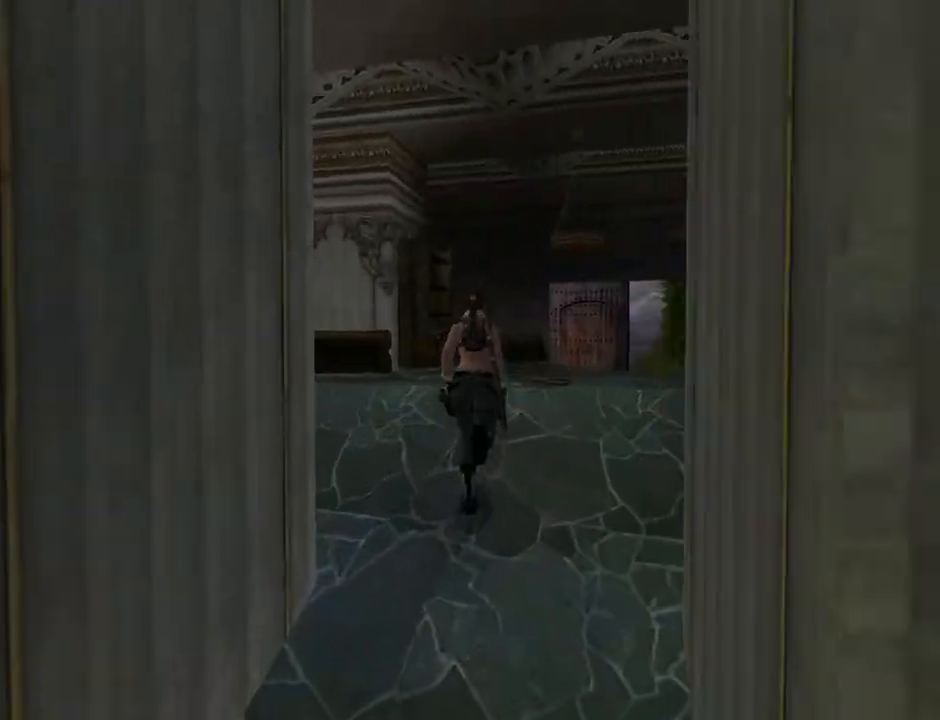
{"buttons": [], "left_stick": "center", "right_stick": "center", "events": [[500, "DPAD_UP", "up"]]}
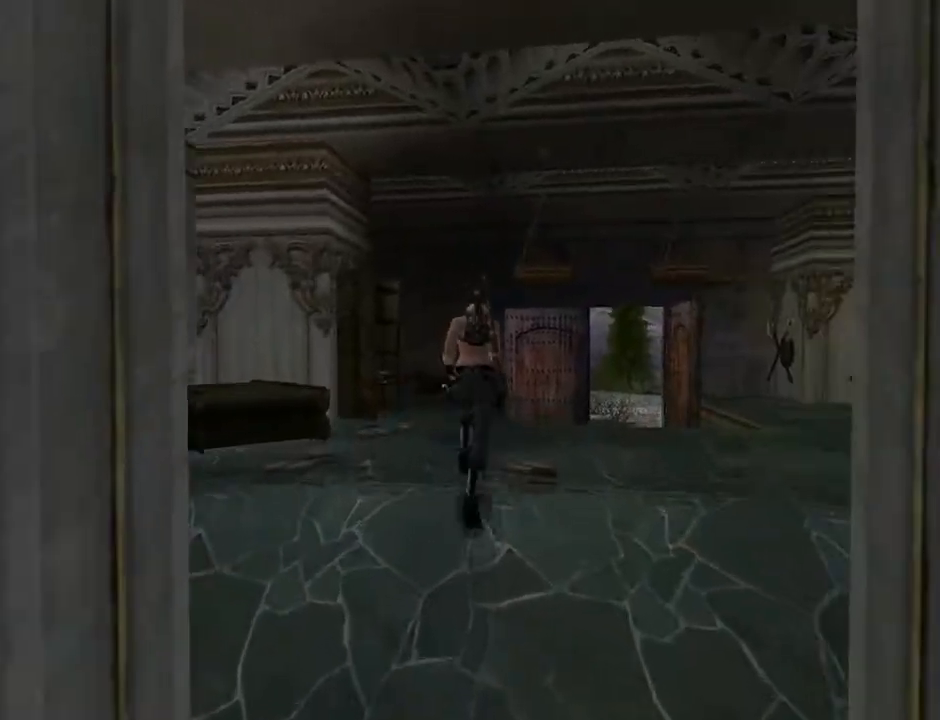
{"buttons": ["L2", "DPAD_RIGHT"], "left_stick": "center", "right_stick": "center", "events": [[200, "DPAD_RIGHT", "down"], [500, "L2", "down"]]}
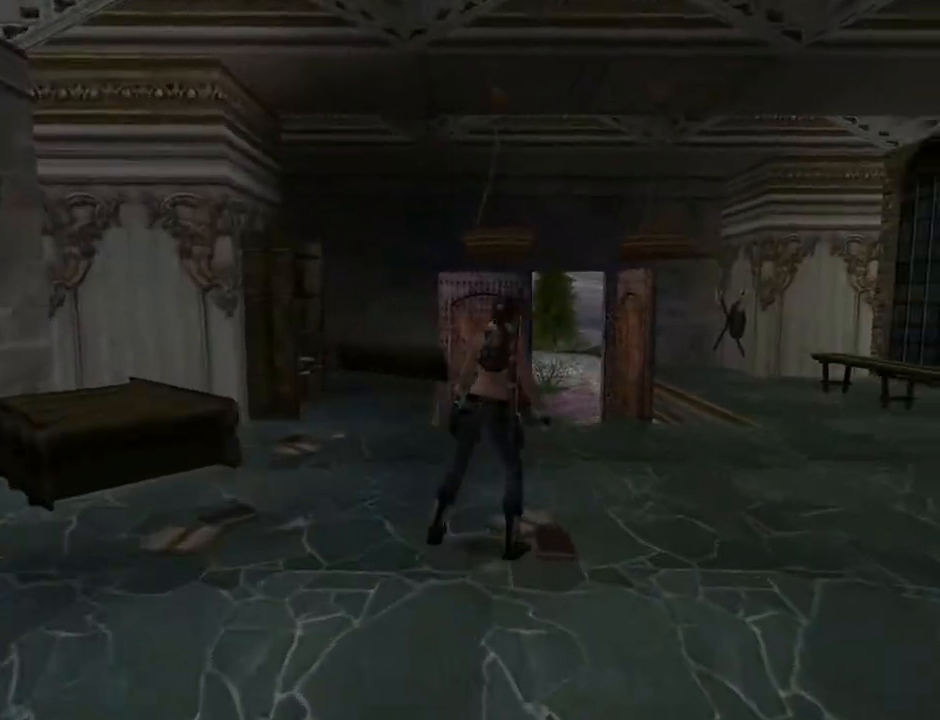
{"buttons": ["L2"], "left_stick": "center", "right_stick": "center", "events": [[400, "DPAD_RIGHT", "up"]]}
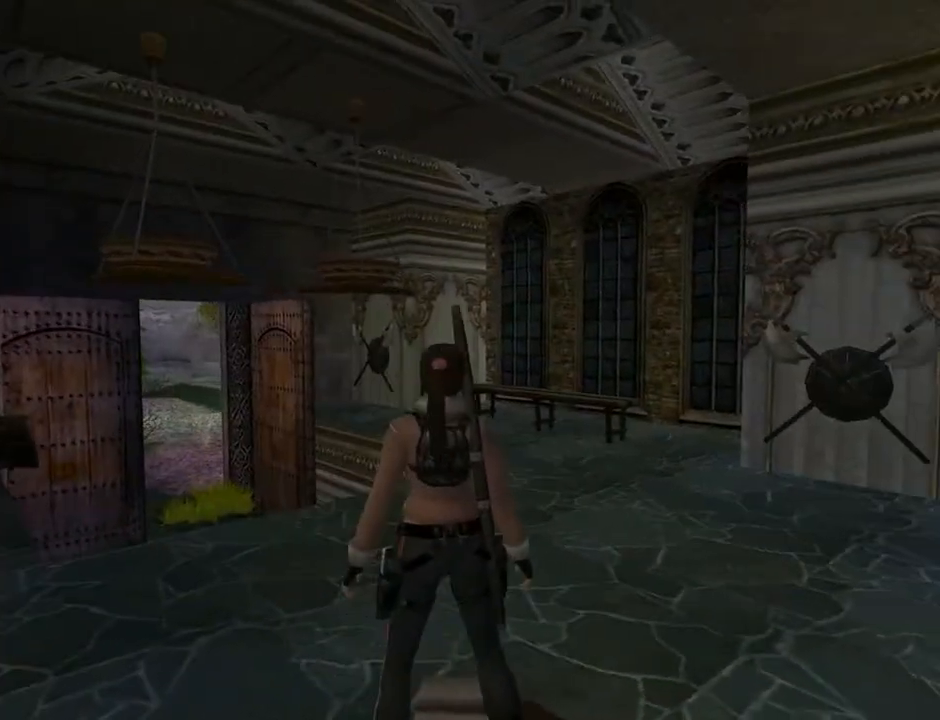
{"buttons": ["L2"], "left_stick": "center", "right_stick": "center", "events": [[167, "DPAD_UP", "down"], [333, "DPAD_RIGHT", "down"], [433, "DPAD_UP", "up"], [500, "DPAD_RIGHT", "up"]]}
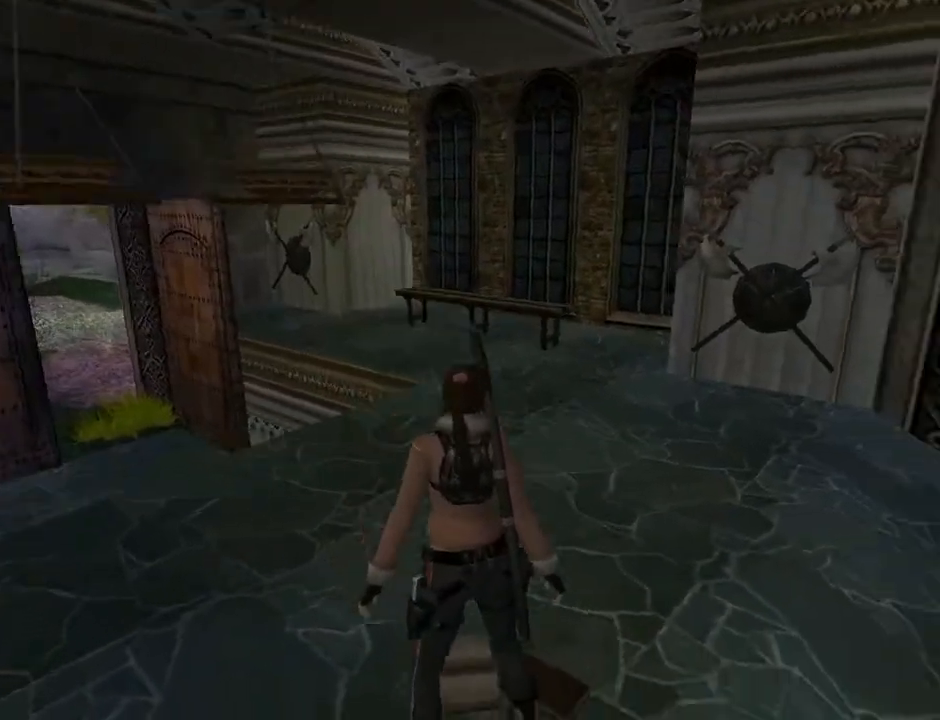
{"buttons": ["DPAD_UP"], "left_stick": "center", "right_stick": "center", "events": [[300, "L2", "up"], [500, "DPAD_UP", "down"]]}
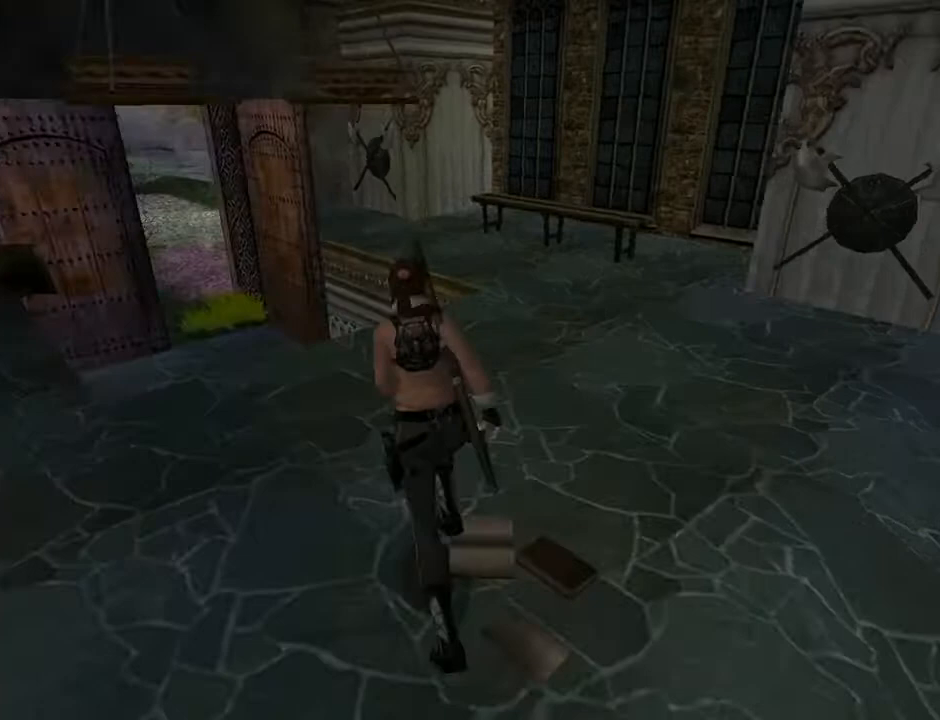
{"buttons": ["DPAD_UP"], "left_stick": "center", "right_stick": "center", "events": []}
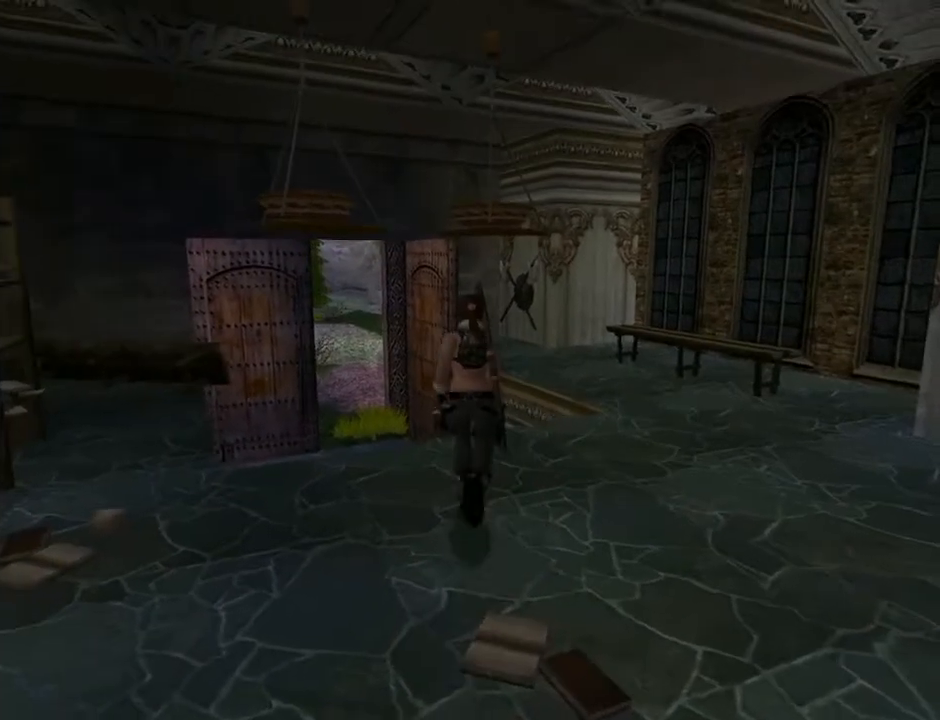
{"buttons": ["DPAD_LEFT"], "left_stick": "center", "right_stick": "center", "events": [[167, "DPAD_LEFT", "down"], [233, "DPAD_UP", "up"]]}
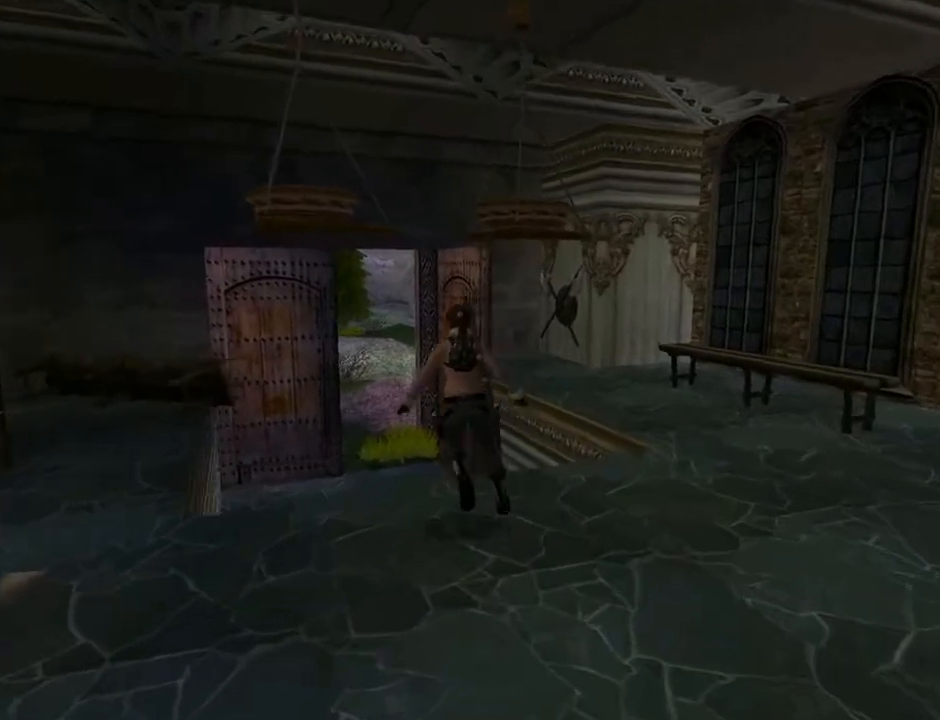
{"buttons": ["DPAD_LEFT"], "left_stick": "center", "right_stick": "center", "events": []}
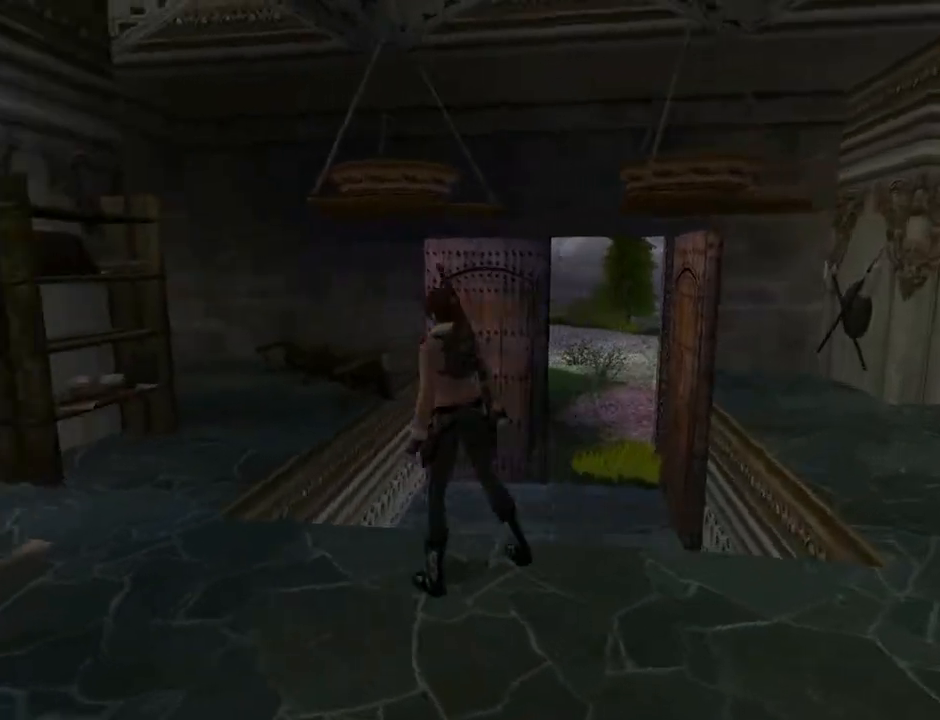
{"buttons": ["L2"], "left_stick": "center", "right_stick": "center", "events": [[67, "DPAD_LEFT", "up"], [300, "L2", "down"]]}
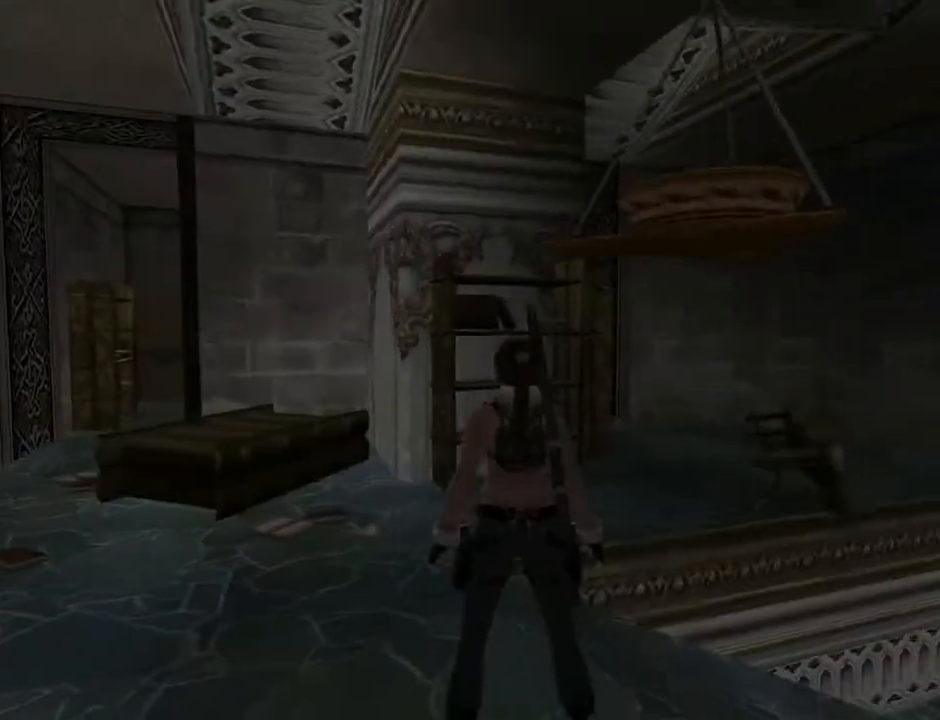
{"buttons": ["L2"], "left_stick": "center", "right_stick": "center", "events": [[300, "DPAD_LEFT", "down"], [467, "DPAD_LEFT", "up"]]}
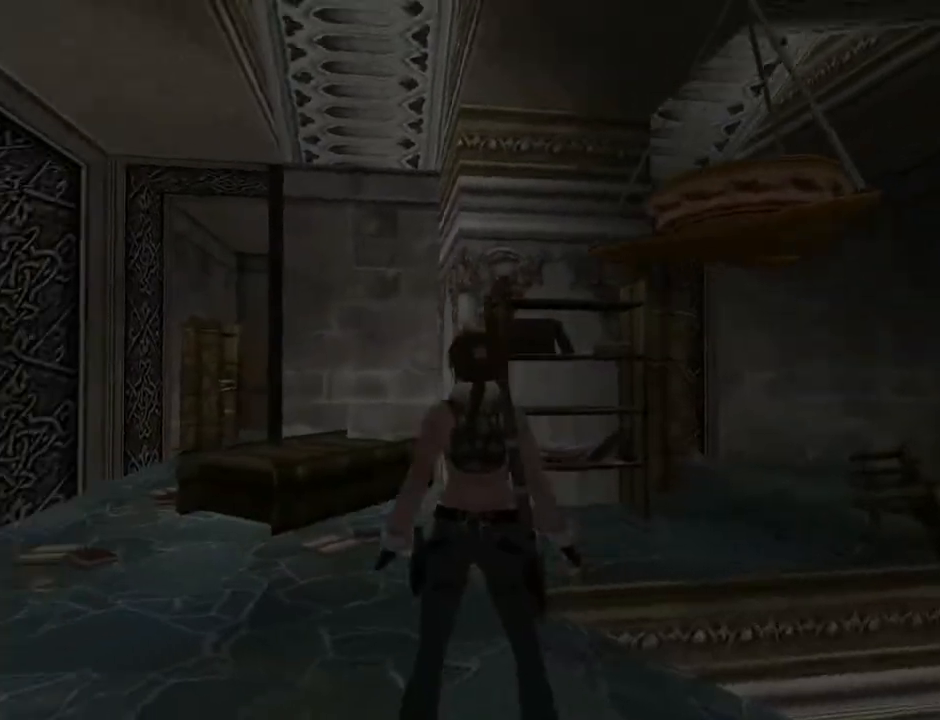
{"buttons": ["L2"], "left_stick": "center", "right_stick": "center", "events": []}
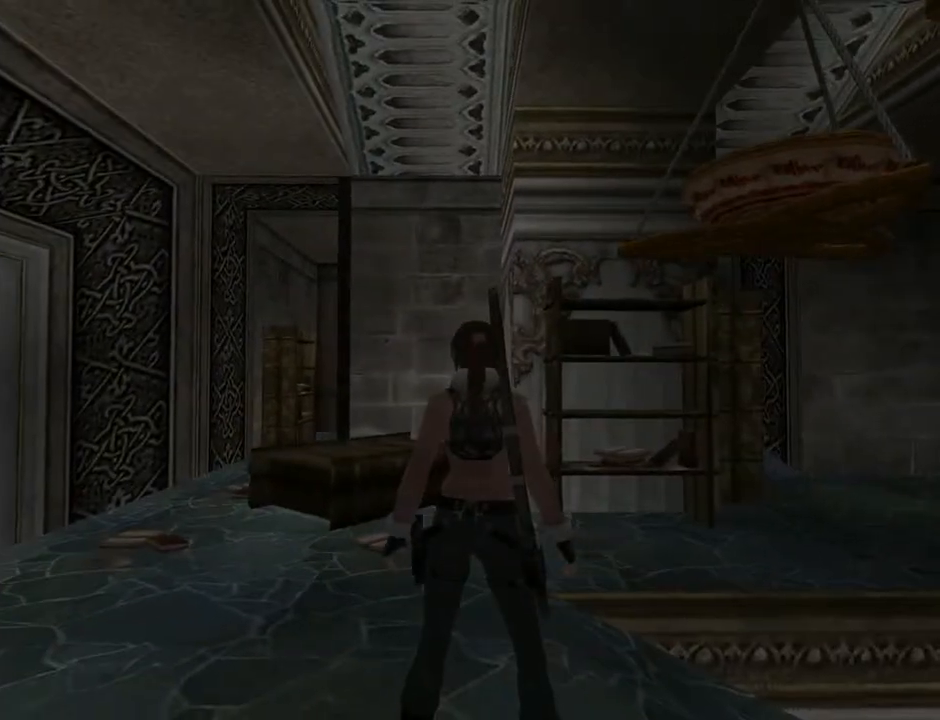
{"buttons": ["L2"], "left_stick": "center", "right_stick": "center", "events": []}
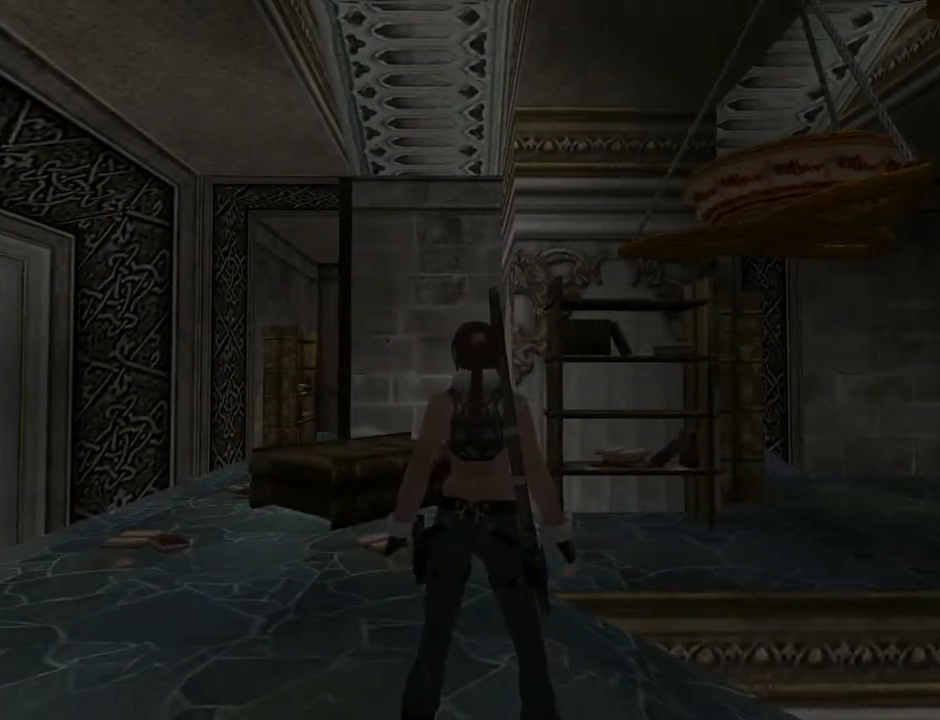
{"buttons": ["L2", "DPAD_DOWN", "DPAD_LEFT"], "left_stick": "center", "right_stick": "center", "events": [[67, "DPAD_DOWN", "down"], [367, "DPAD_DOWN", "up"], [433, "DPAD_DOWN", "down"], [467, "DPAD_LEFT", "down"]]}